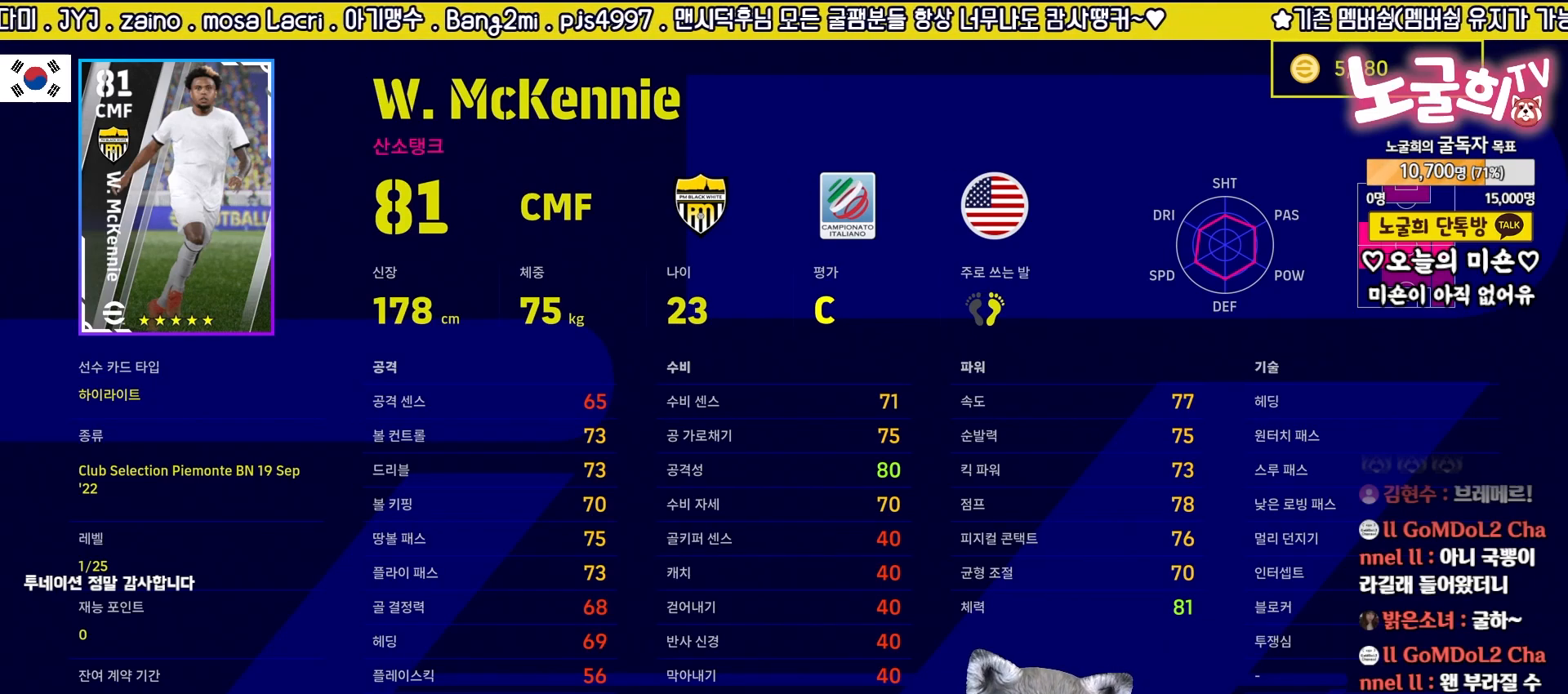
Gameplay with a controller (PlayStation layout); each line is a JSON object with the inputs held at the frame after it. "events" lists button and stick changes between this image and that frame as [ms after this image, input, new state], when the widget could be followed in between.
{"buttons": [], "left_stick": "center", "right_stick": "center", "events": [[367, "CIRCLE", "down"], [467, "CIRCLE", "up"]]}
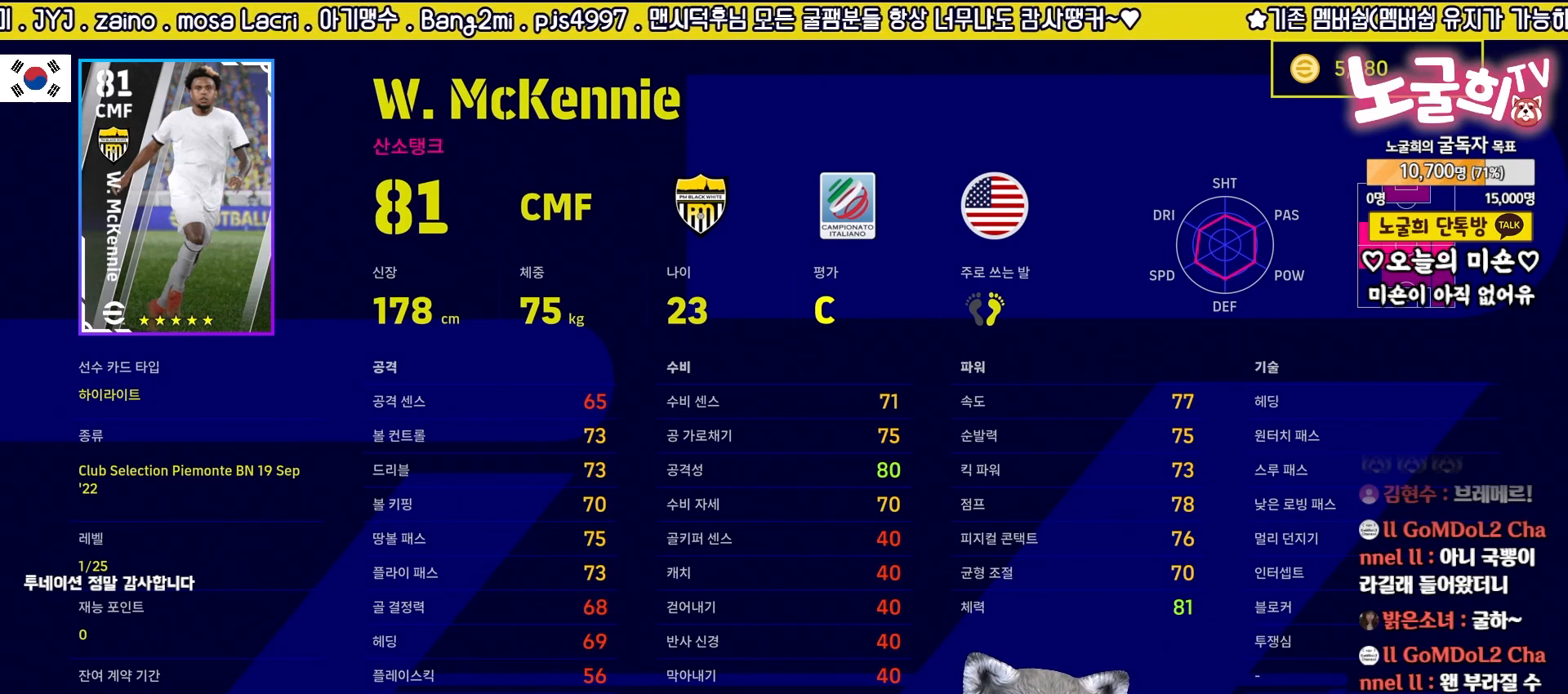
{"buttons": [], "left_stick": "center", "right_stick": "center", "events": []}
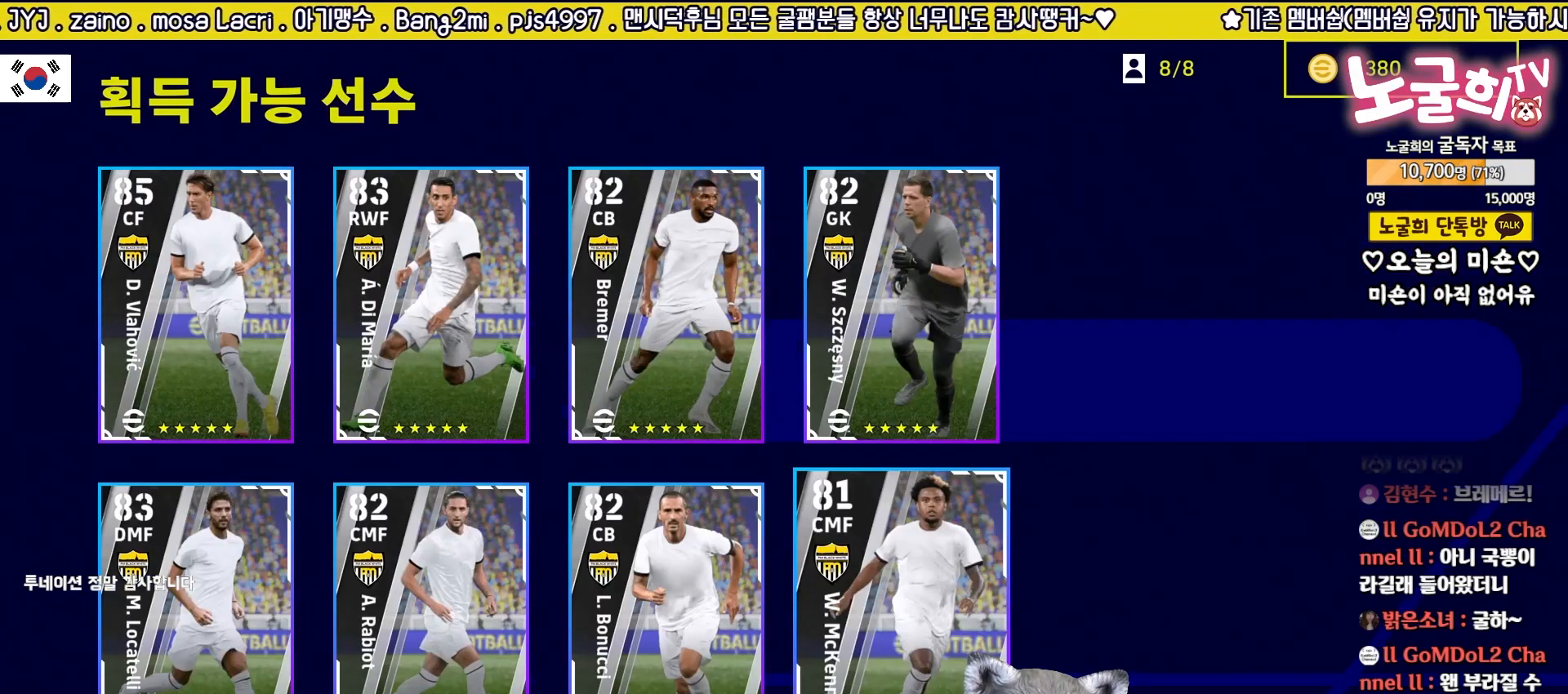
{"buttons": [], "left_stick": "left", "right_stick": "center", "events": [[367, "left_stick", "left"]]}
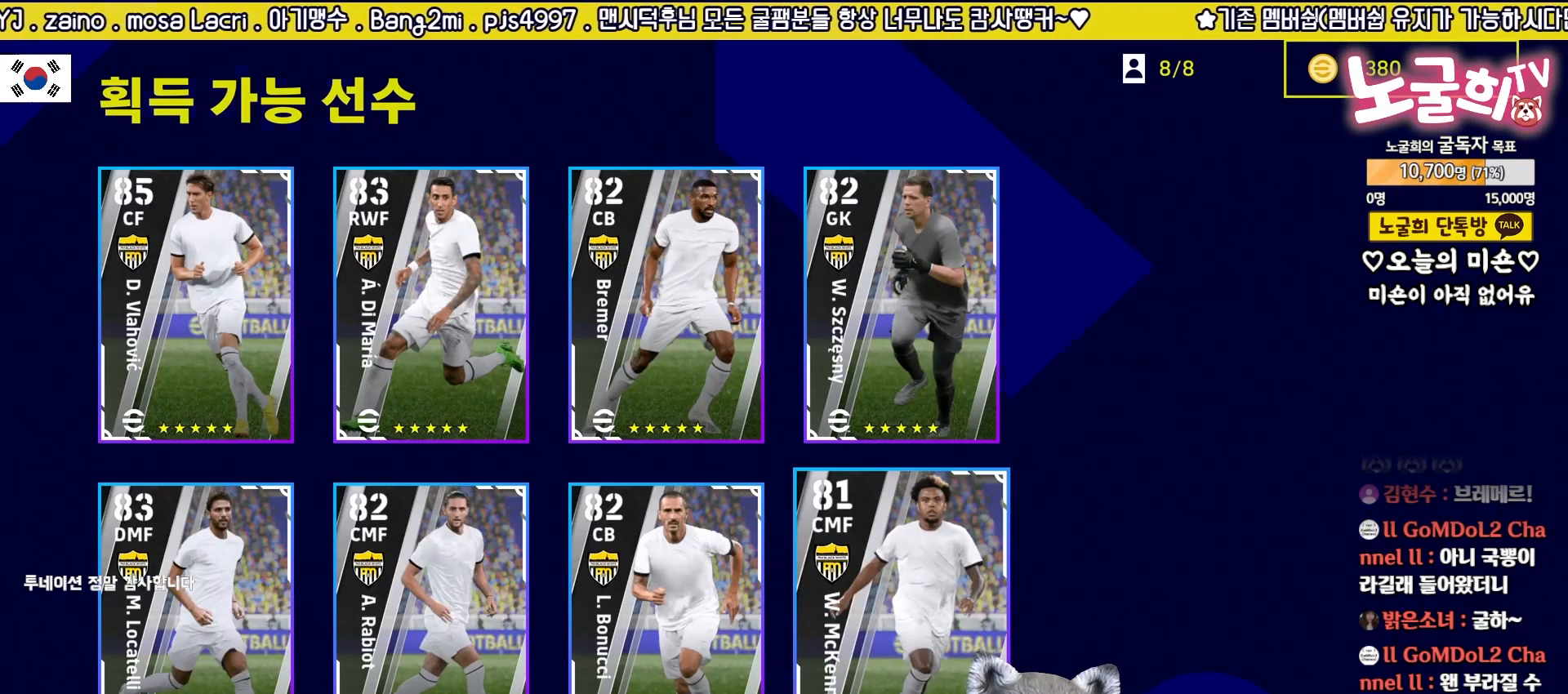
{"buttons": [], "left_stick": "center", "right_stick": "center", "events": [[33, "left_stick", "center"], [100, "left_stick", "down-left"], [267, "left_stick", "center"]]}
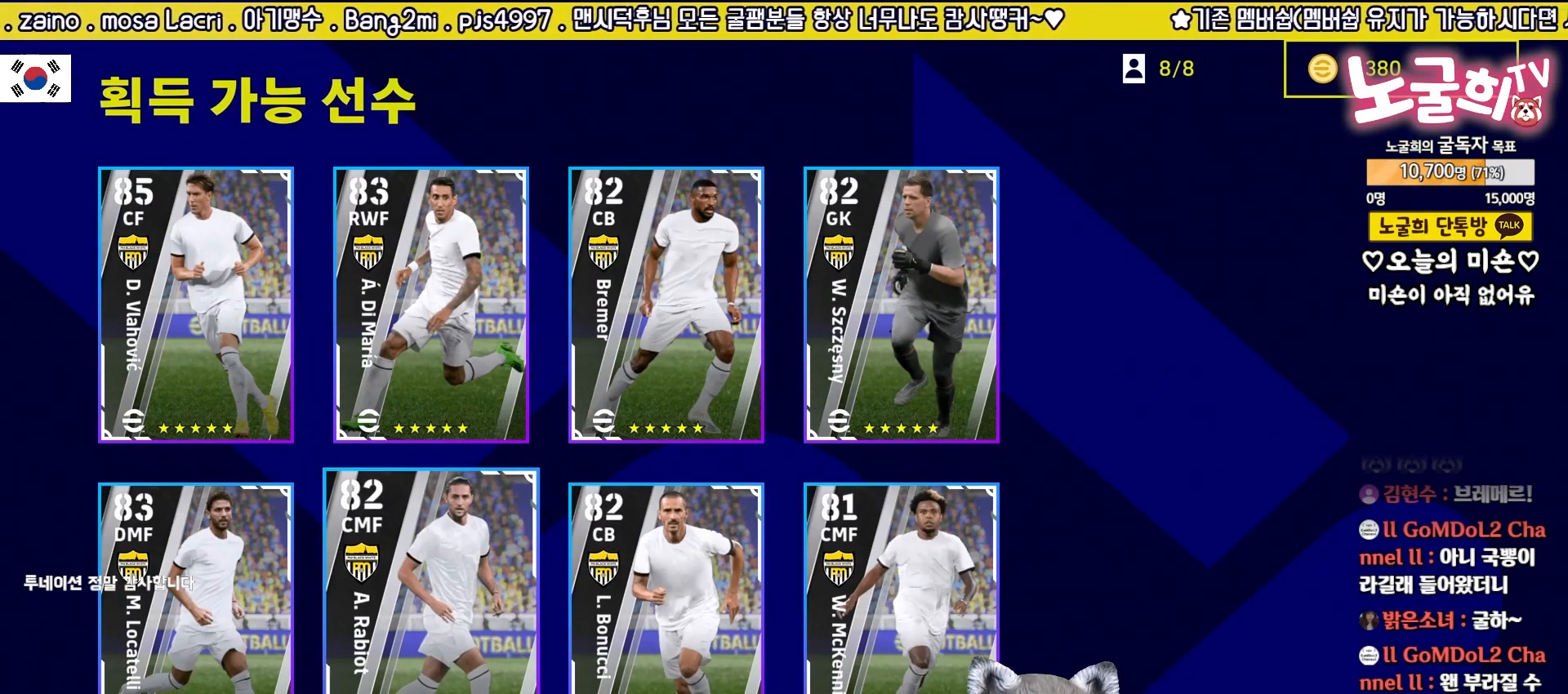
{"buttons": [], "left_stick": "center", "right_stick": "center", "events": [[167, "DPAD_LEFT", "down"], [283, "DPAD_LEFT", "up"], [383, "DPAD_UP", "down"], [483, "DPAD_UP", "up"]]}
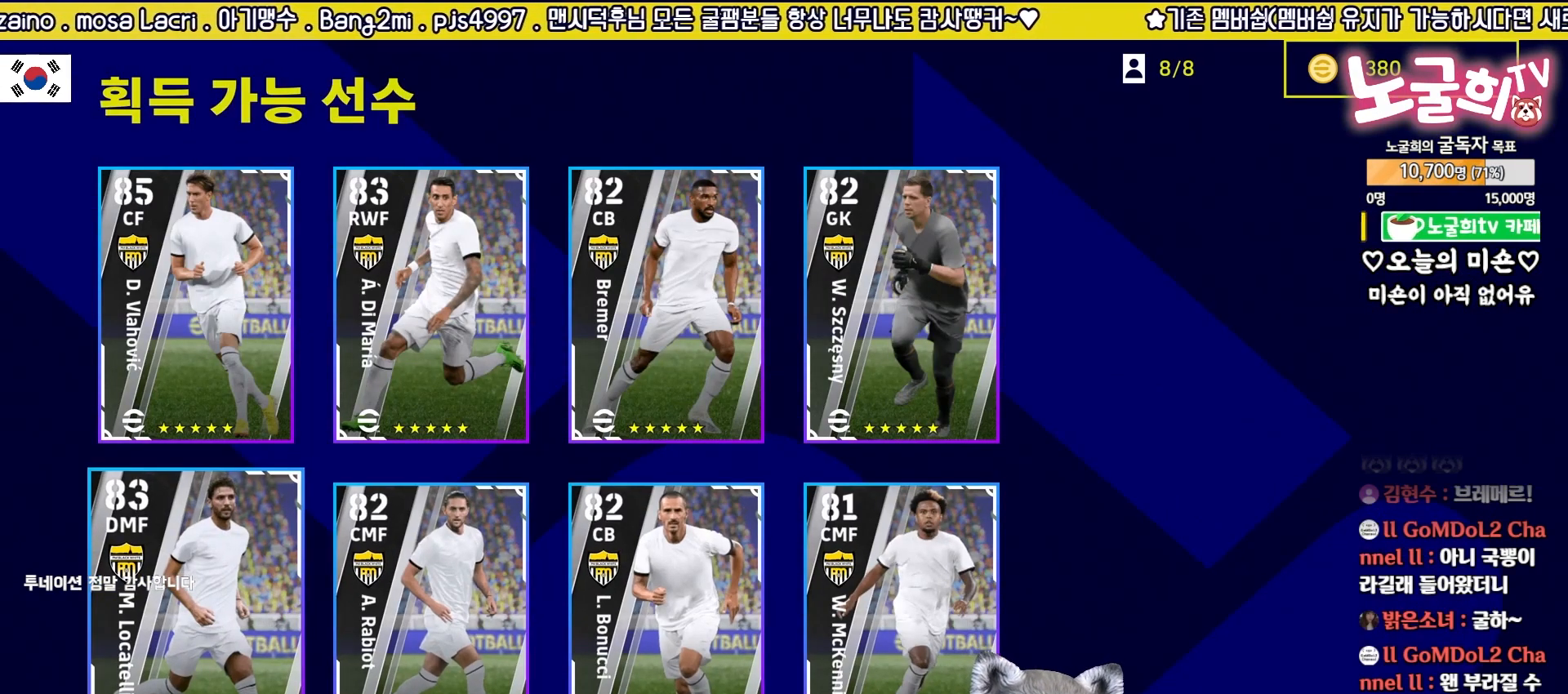
{"buttons": [], "left_stick": "center", "right_stick": "center", "events": []}
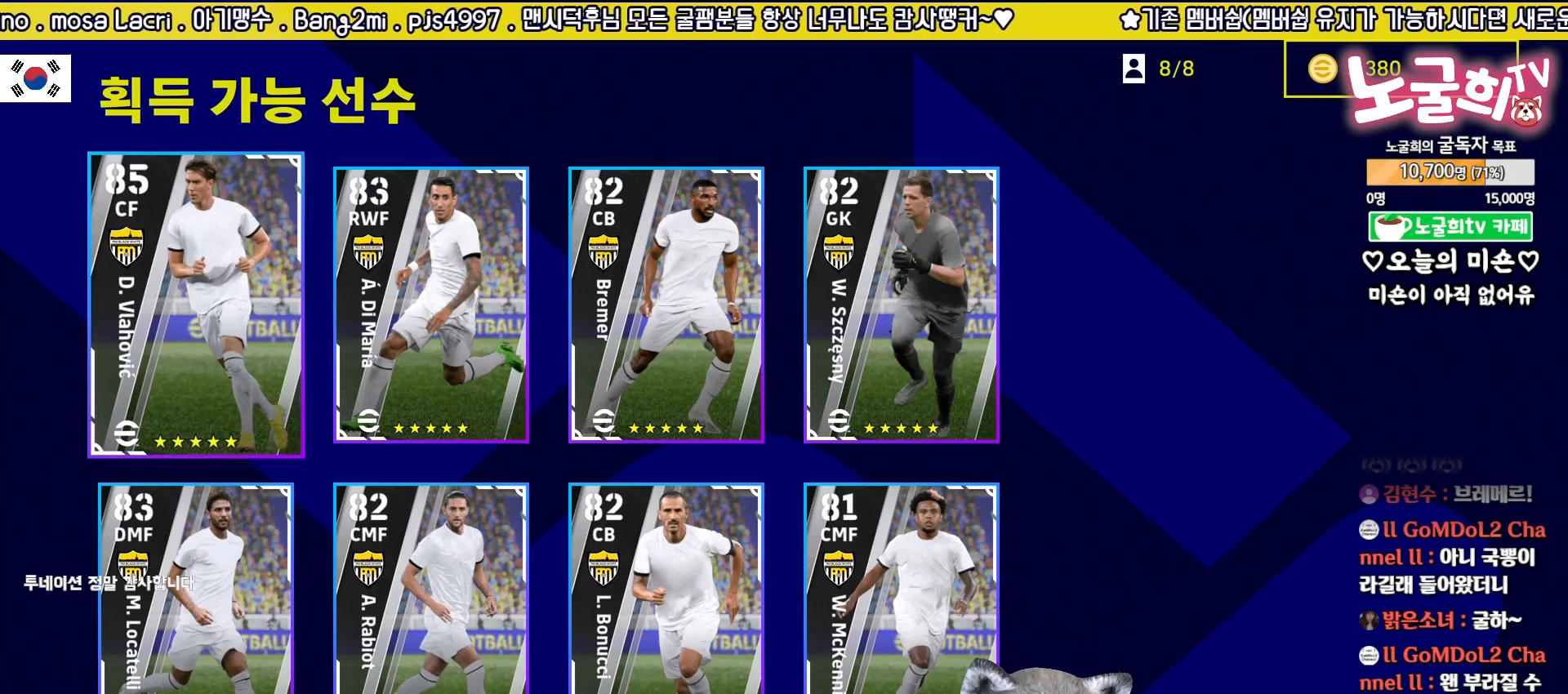
{"buttons": [], "left_stick": "center", "right_stick": "center", "events": [[150, "DPAD_DOWN", "down"], [283, "DPAD_DOWN", "up"]]}
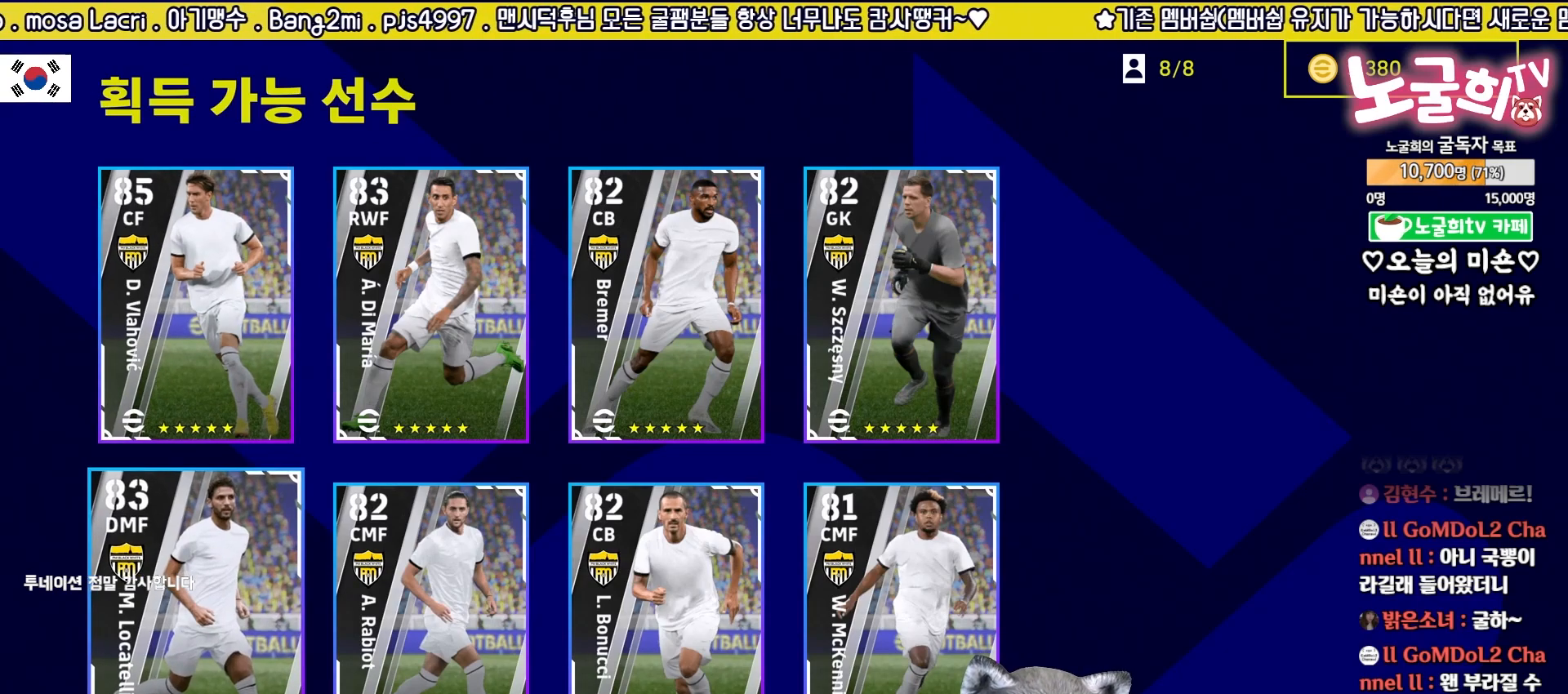
{"buttons": [], "left_stick": "center", "right_stick": "center", "events": []}
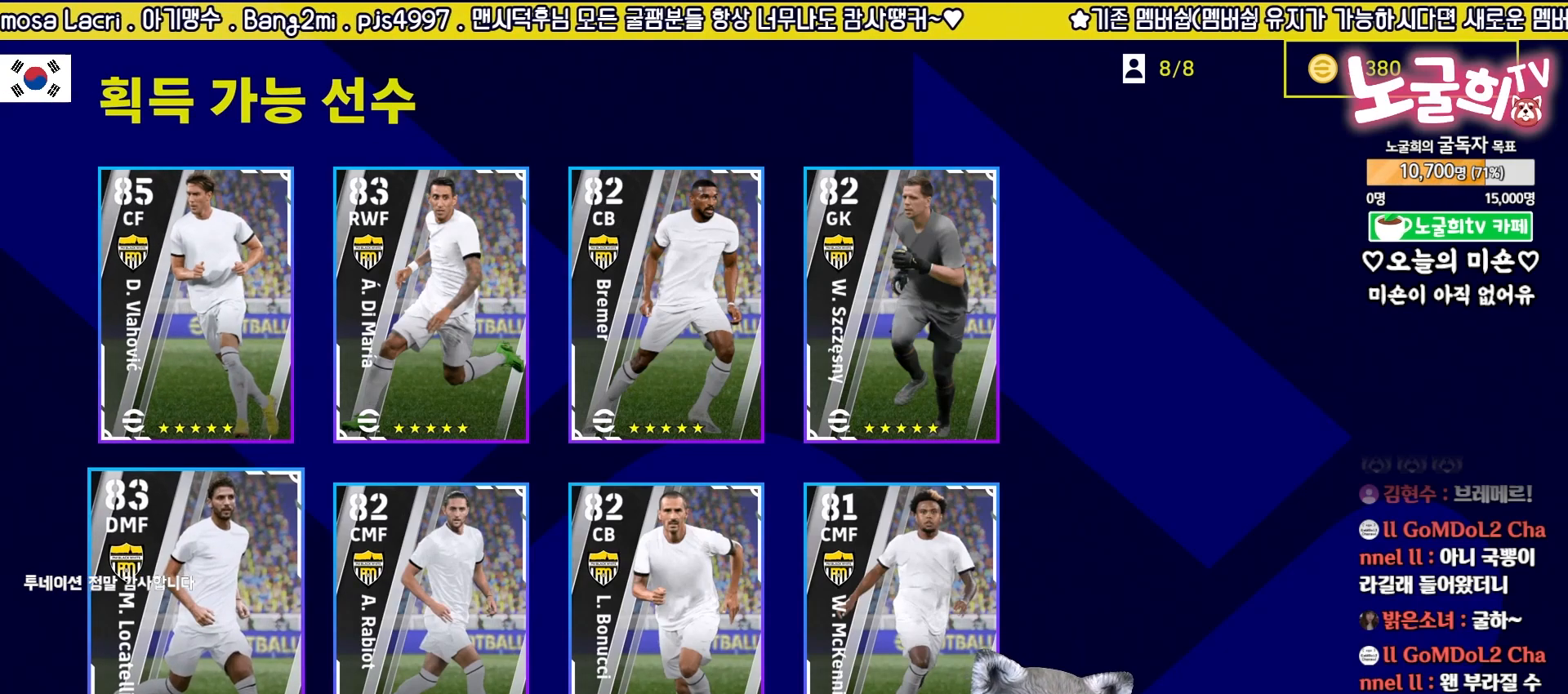
{"buttons": [], "left_stick": "center", "right_stick": "center", "events": [[17, "DPAD_RIGHT", "down"], [117, "DPAD_RIGHT", "up"]]}
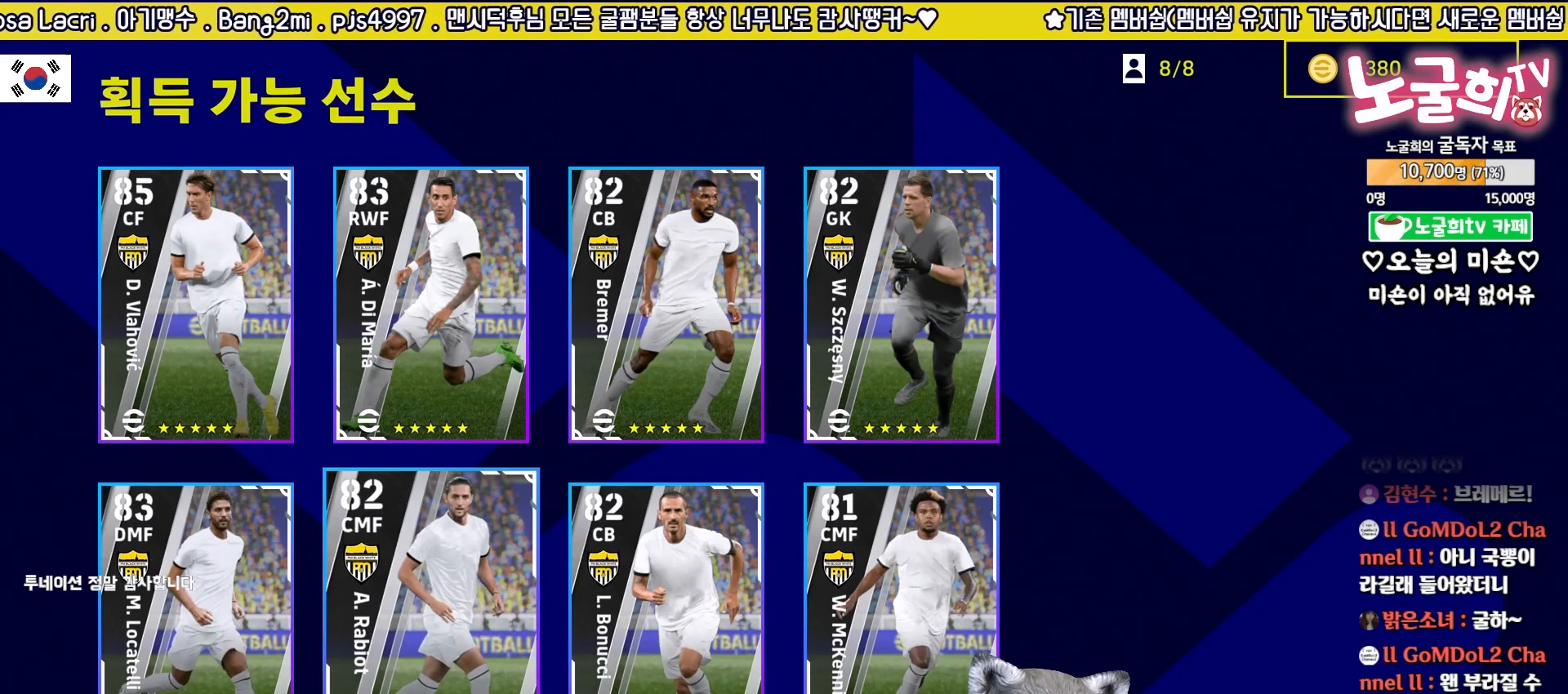
{"buttons": [], "left_stick": "center", "right_stick": "center", "events": []}
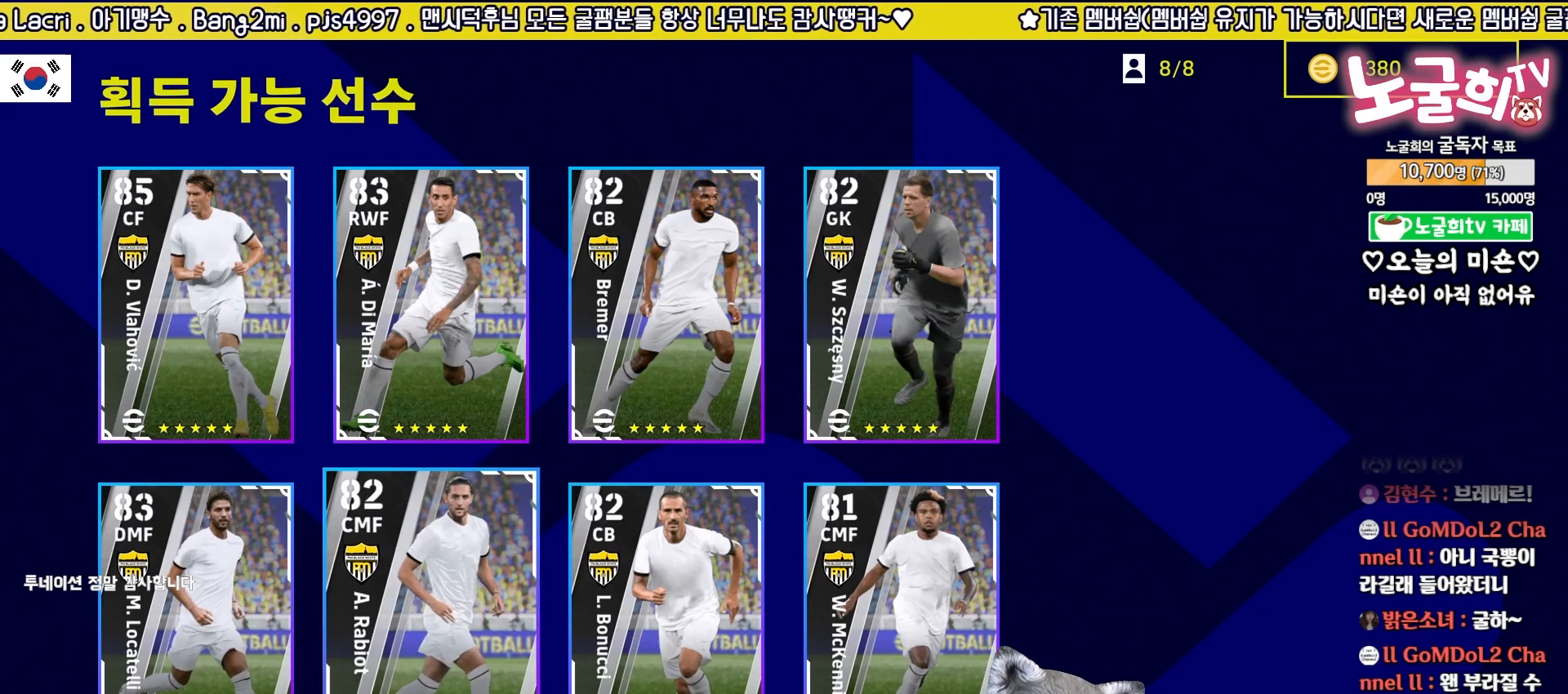
{"buttons": [], "left_stick": "center", "right_stick": "center", "events": []}
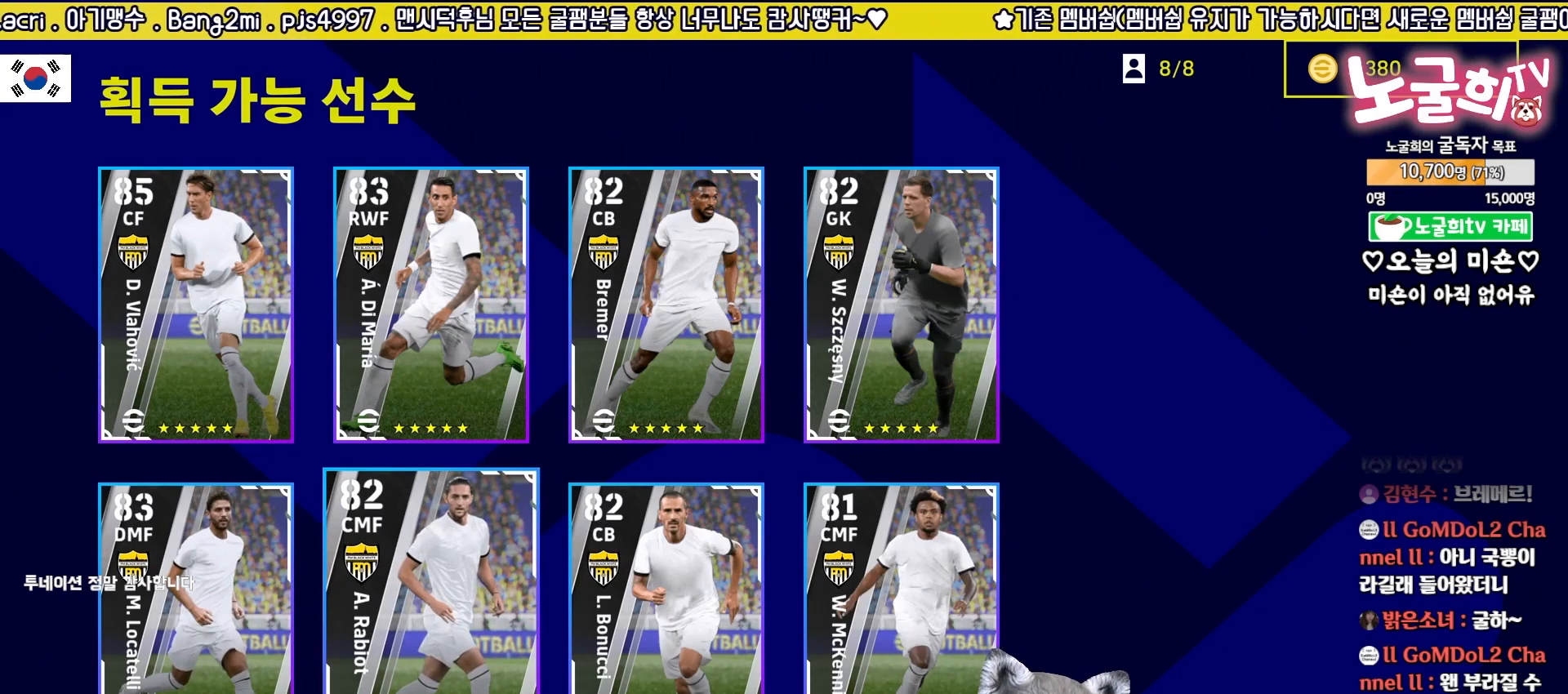
{"buttons": ["DPAD_DOWN"], "left_stick": "center", "right_stick": "center", "events": [[17, "DPAD_LEFT", "down"], [100, "DPAD_LEFT", "up"], [233, "DPAD_UP", "down"], [317, "DPAD_UP", "up"], [417, "DPAD_DOWN", "down"]]}
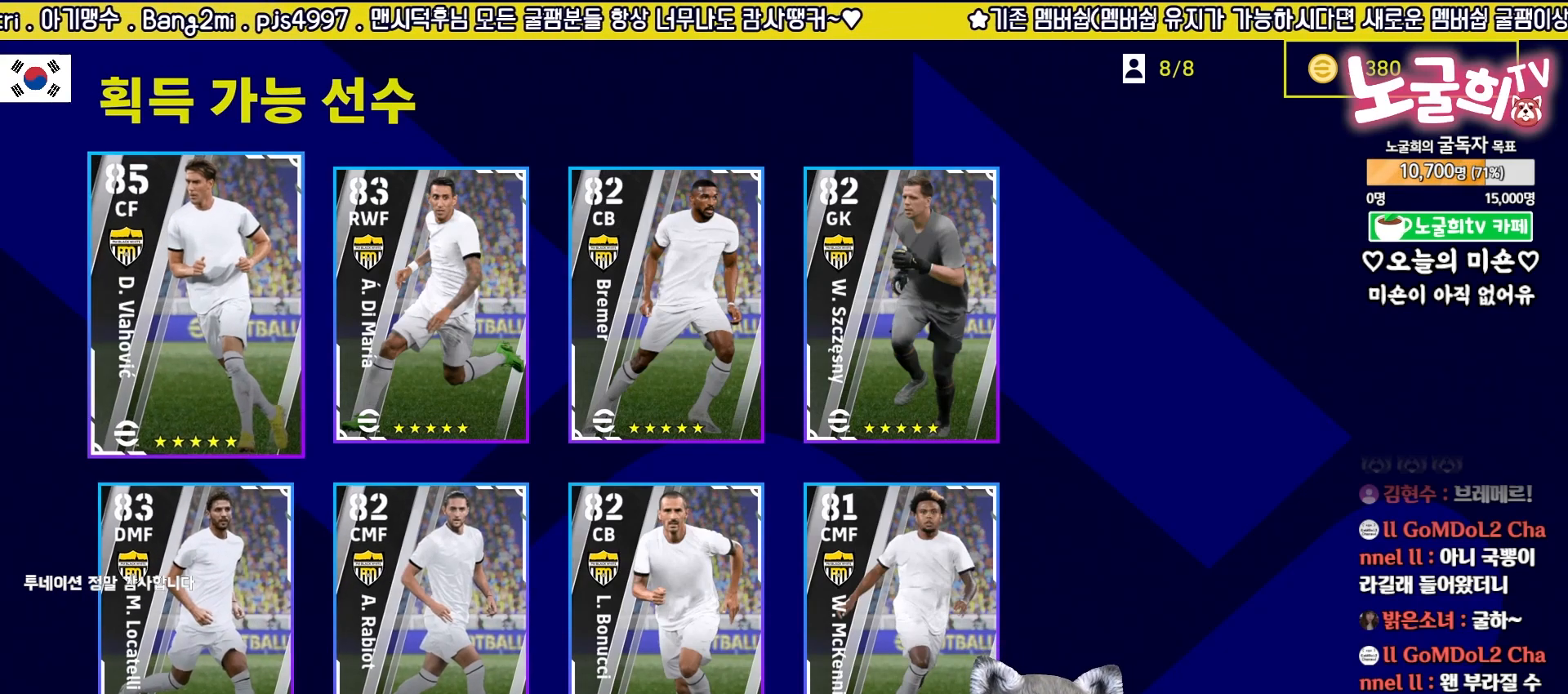
{"buttons": ["DPAD_LEFT"], "left_stick": "center", "right_stick": "center", "events": [[17, "DPAD_DOWN", "up"], [133, "DPAD_RIGHT", "down"], [217, "DPAD_RIGHT", "up"], [417, "DPAD_LEFT", "down"]]}
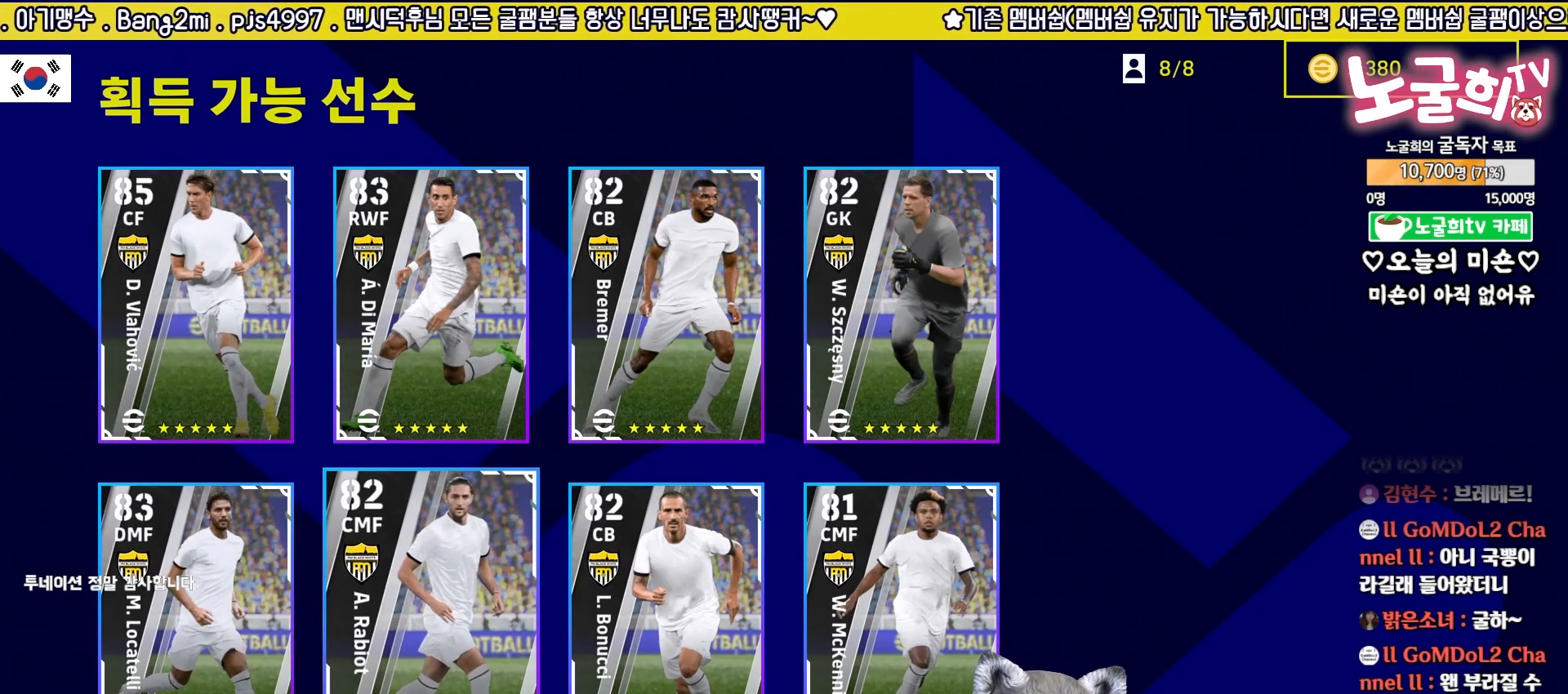
{"buttons": [], "left_stick": "center", "right_stick": "center", "events": [[17, "DPAD_LEFT", "up"], [133, "DPAD_UP", "down"], [200, "DPAD_UP", "up"], [333, "DPAD_DOWN", "down"], [400, "DPAD_DOWN", "up"]]}
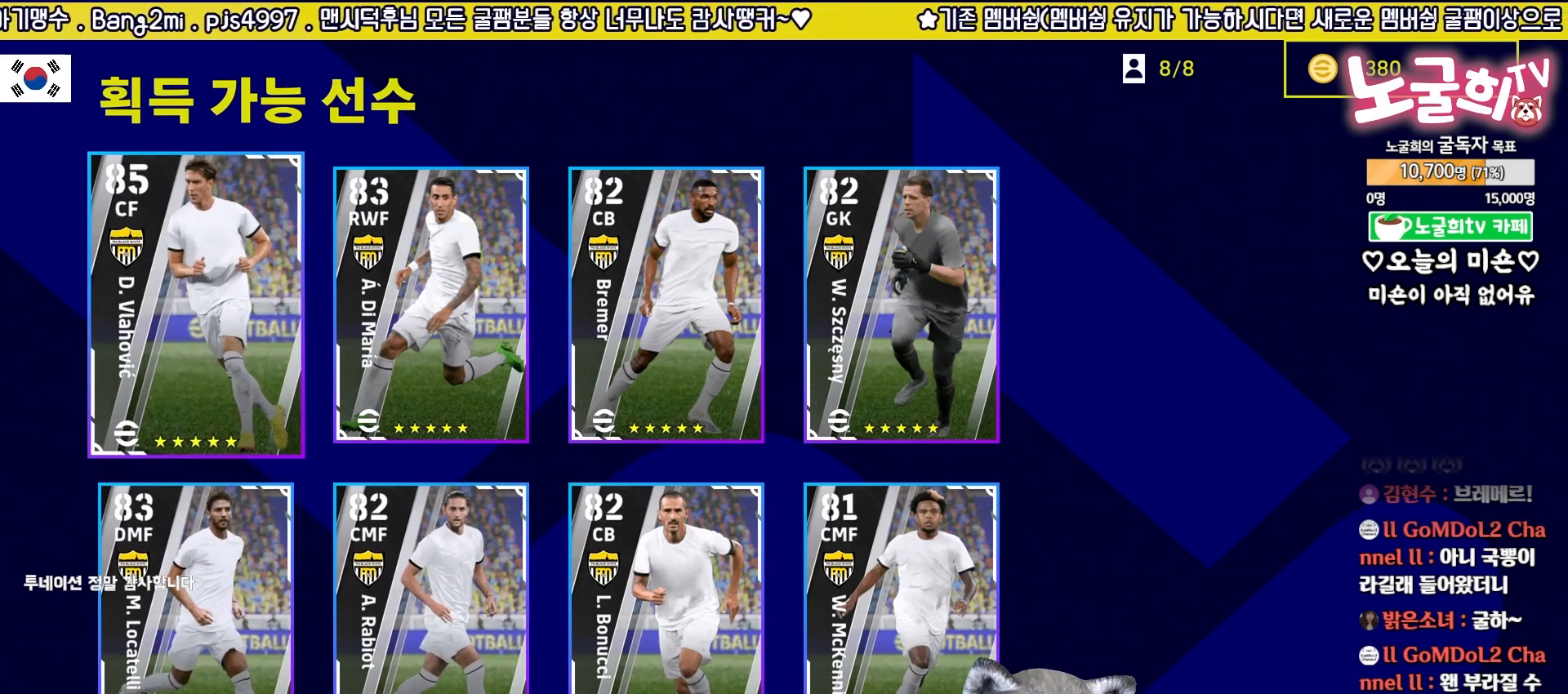
{"buttons": [], "left_stick": "center", "right_stick": "center", "events": [[50, "DPAD_RIGHT", "down"], [150, "DPAD_RIGHT", "up"], [383, "DPAD_LEFT", "down"], [467, "DPAD_LEFT", "up"]]}
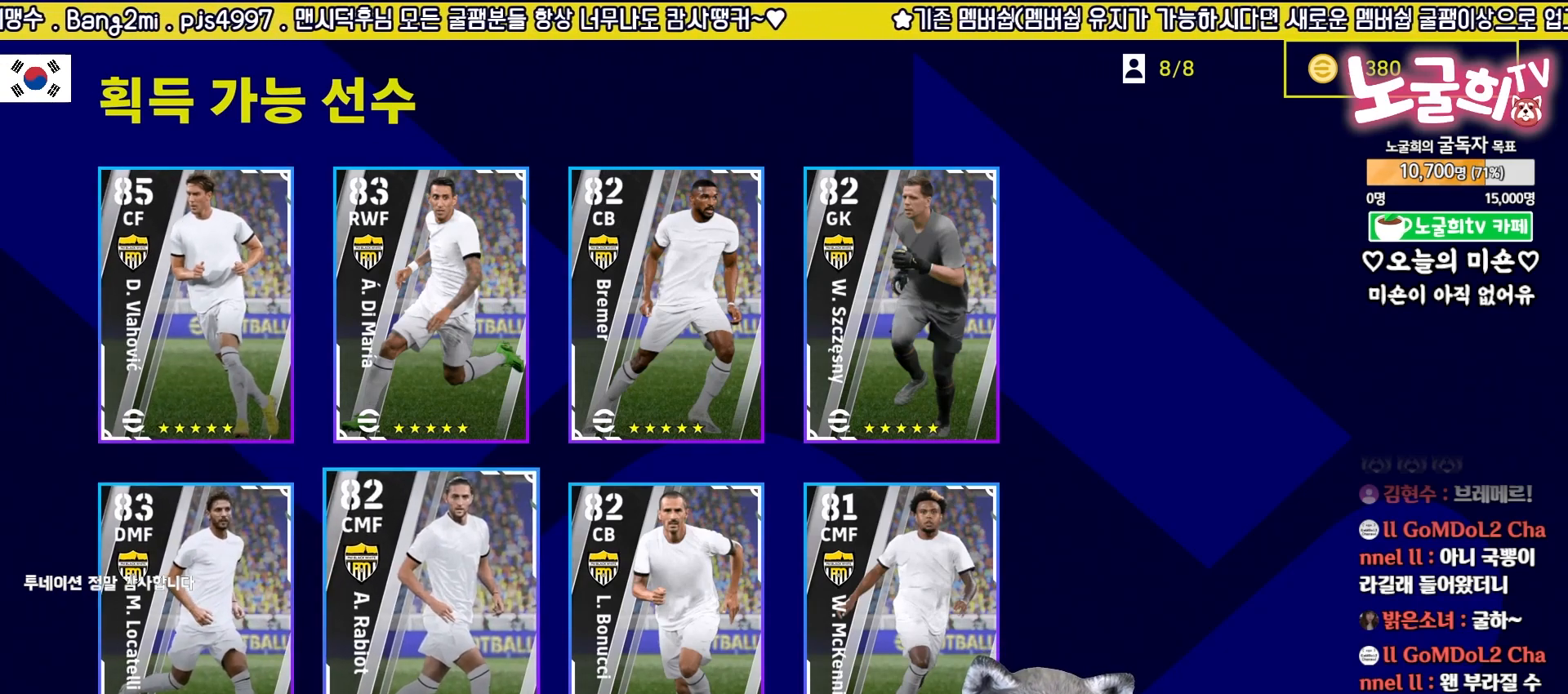
{"buttons": ["DPAD_RIGHT"], "left_stick": "center", "right_stick": "center", "events": [[83, "DPAD_UP", "down"], [150, "DPAD_UP", "up"], [283, "DPAD_DOWN", "down"], [367, "DPAD_DOWN", "up"], [500, "DPAD_RIGHT", "down"]]}
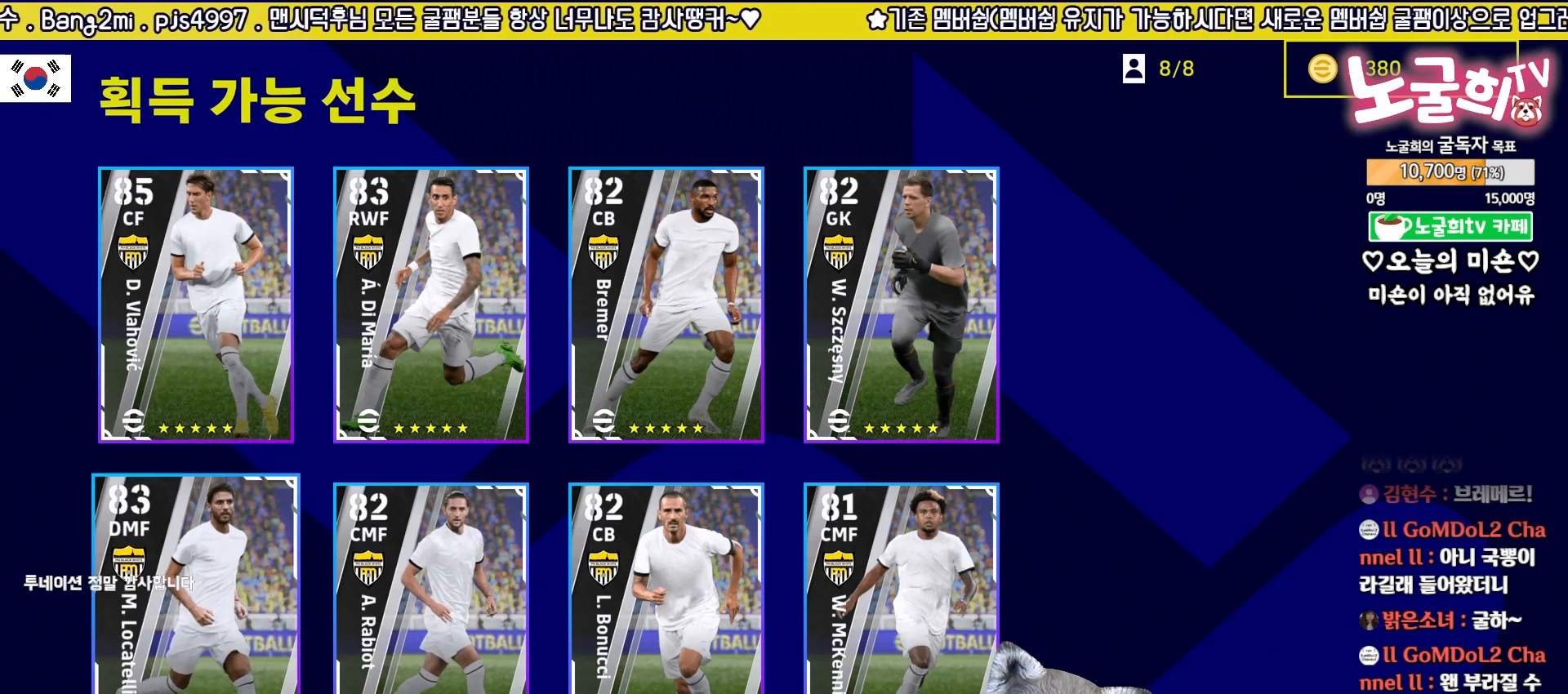
{"buttons": ["DPAD_UP"], "left_stick": "center", "right_stick": "center", "events": [[100, "DPAD_RIGHT", "up"], [233, "DPAD_LEFT", "down"], [317, "DPAD_LEFT", "up"], [433, "DPAD_UP", "down"]]}
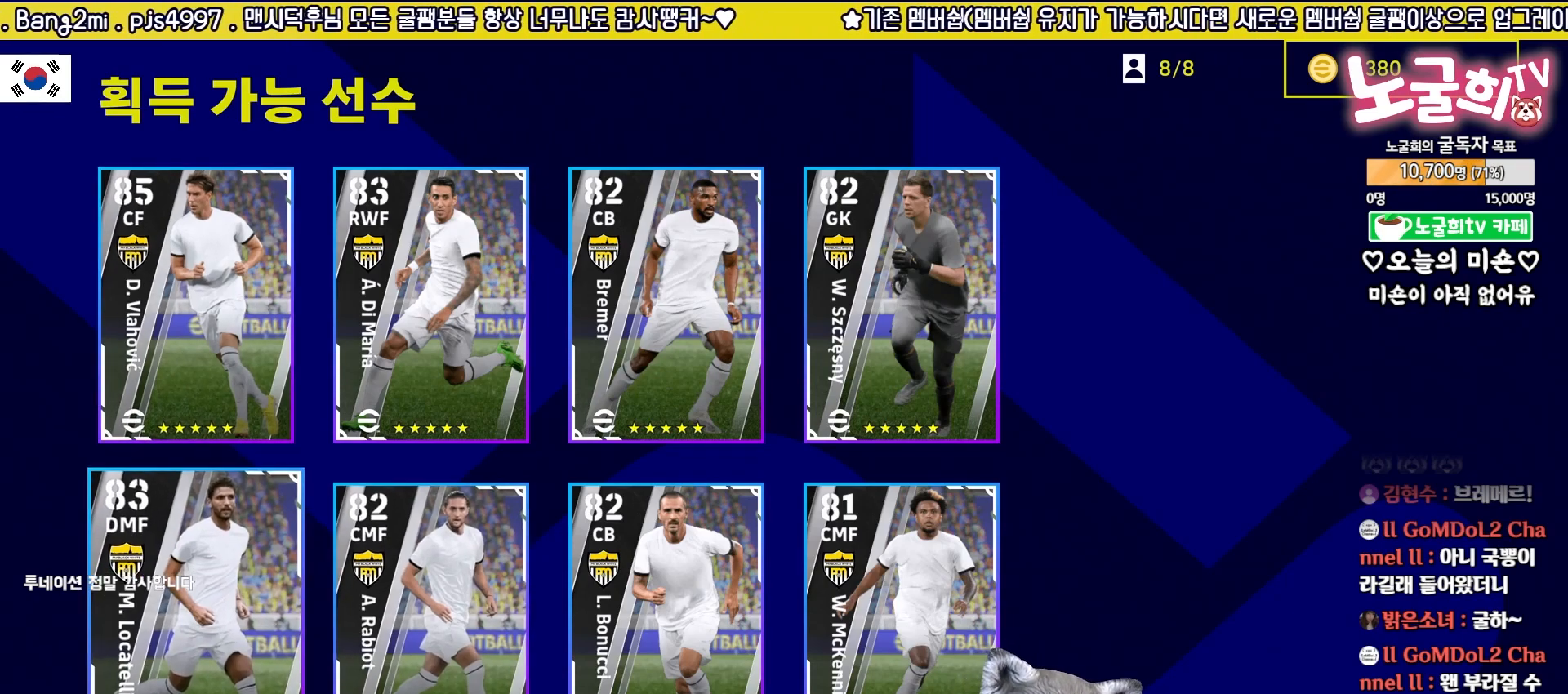
{"buttons": [], "left_stick": "center", "right_stick": "center", "events": [[17, "DPAD_UP", "up"], [117, "DPAD_DOWN", "down"], [200, "DPAD_DOWN", "up"], [317, "DPAD_RIGHT", "down"], [400, "DPAD_RIGHT", "up"]]}
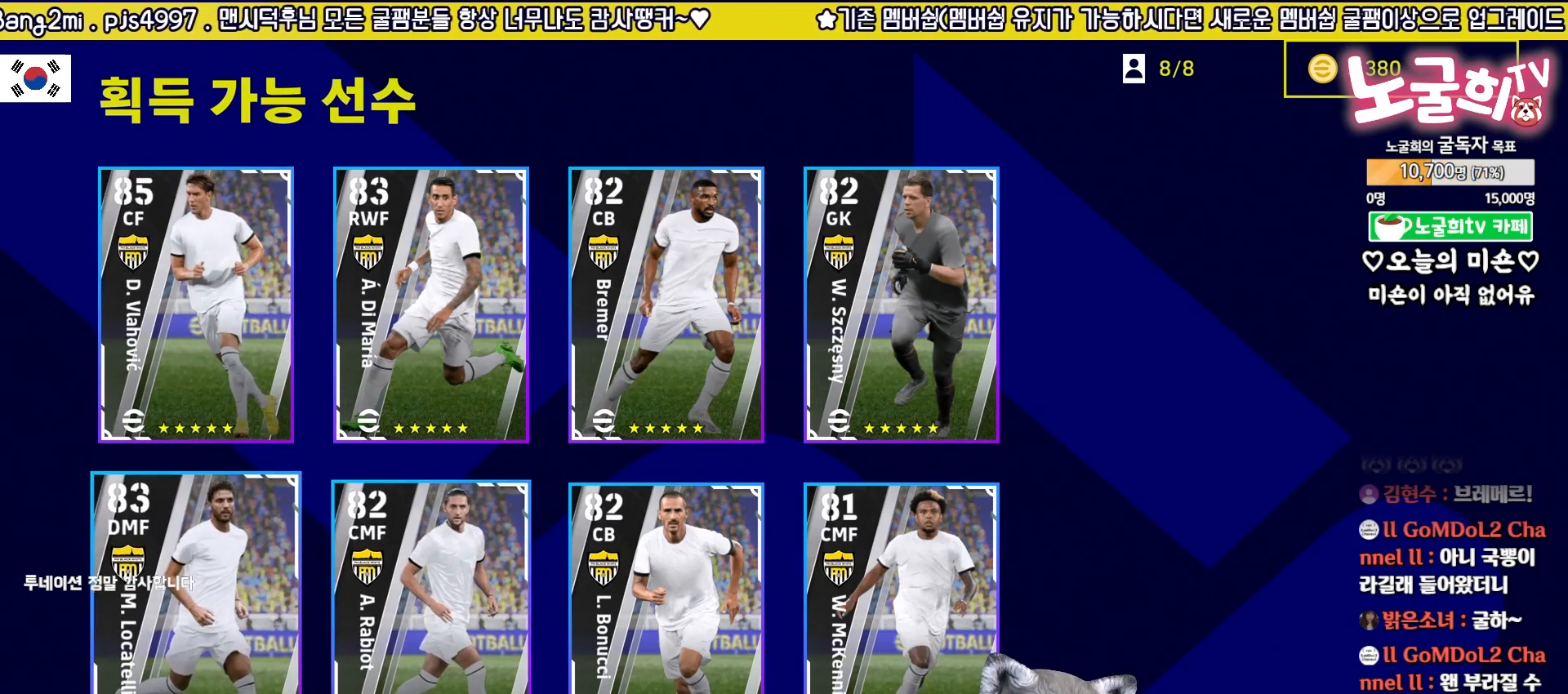
{"buttons": ["DPAD_DOWN"], "left_stick": "center", "right_stick": "center", "events": [[17, "DPAD_LEFT", "down"], [117, "DPAD_LEFT", "up"], [217, "DPAD_UP", "down"], [300, "DPAD_UP", "up"], [417, "DPAD_DOWN", "down"]]}
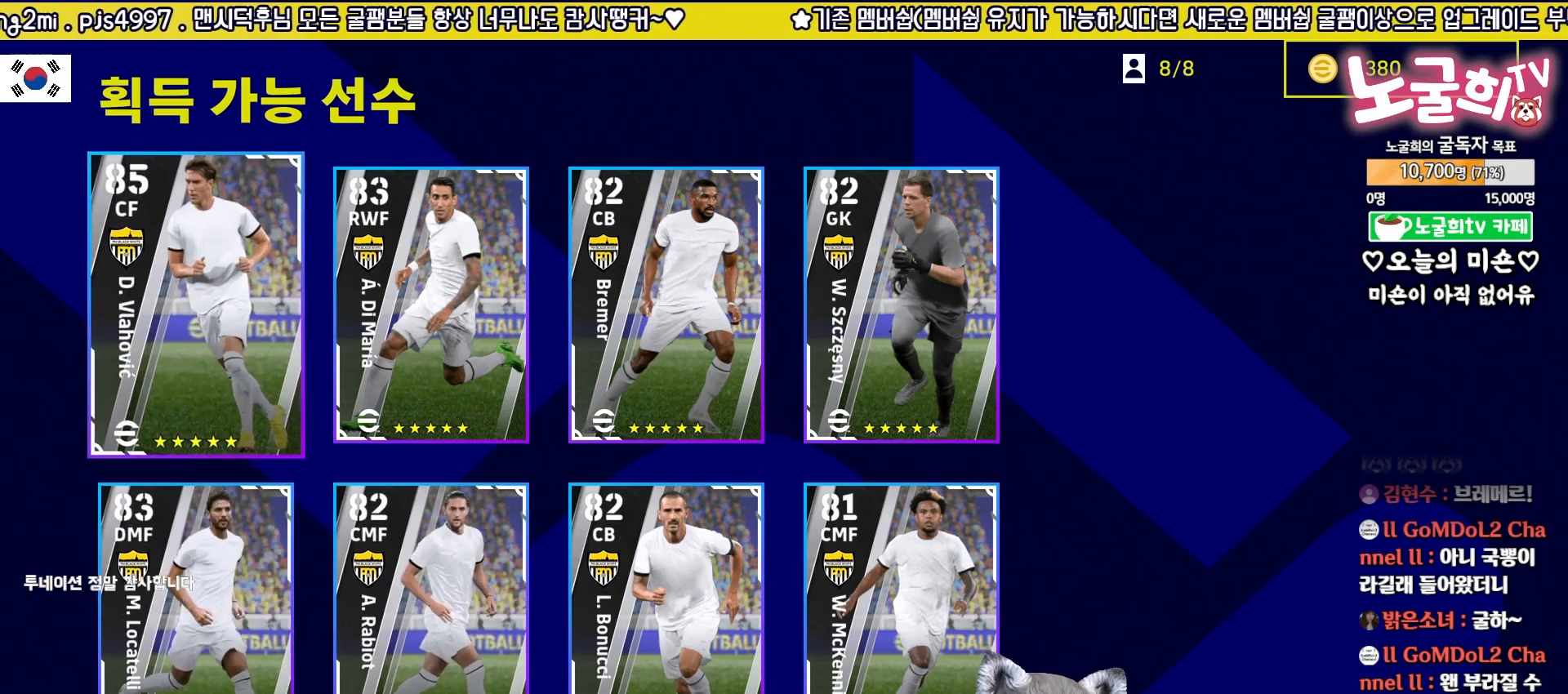
{"buttons": [], "left_stick": "center", "right_stick": "center", "events": [[17, "DPAD_DOWN", "up"], [150, "DPAD_UP", "down"], [250, "DPAD_UP", "up"], [400, "DPAD_DOWN", "down"], [483, "DPAD_DOWN", "up"]]}
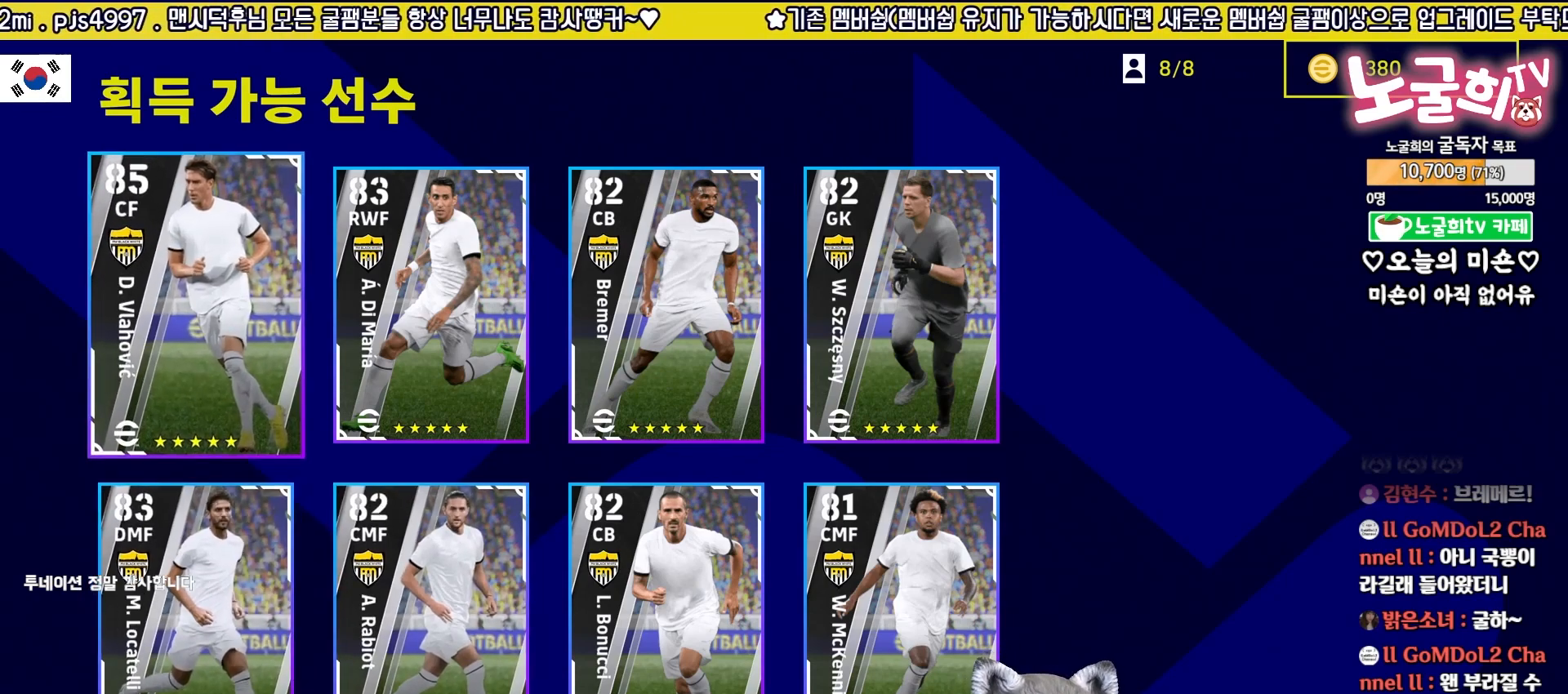
{"buttons": [], "left_stick": "center", "right_stick": "center", "events": [[83, "DPAD_RIGHT", "down"], [183, "DPAD_RIGHT", "up"]]}
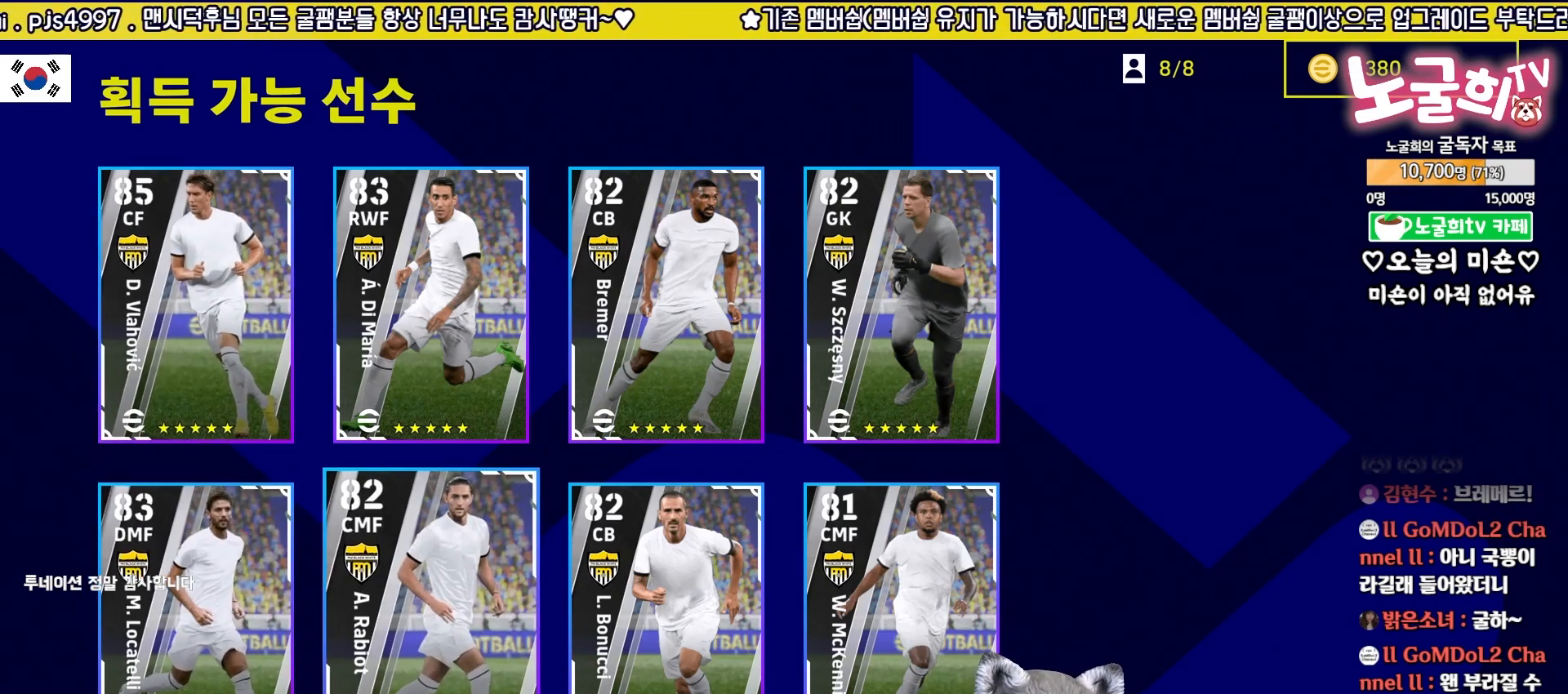
{"buttons": [], "left_stick": "center", "right_stick": "center", "events": []}
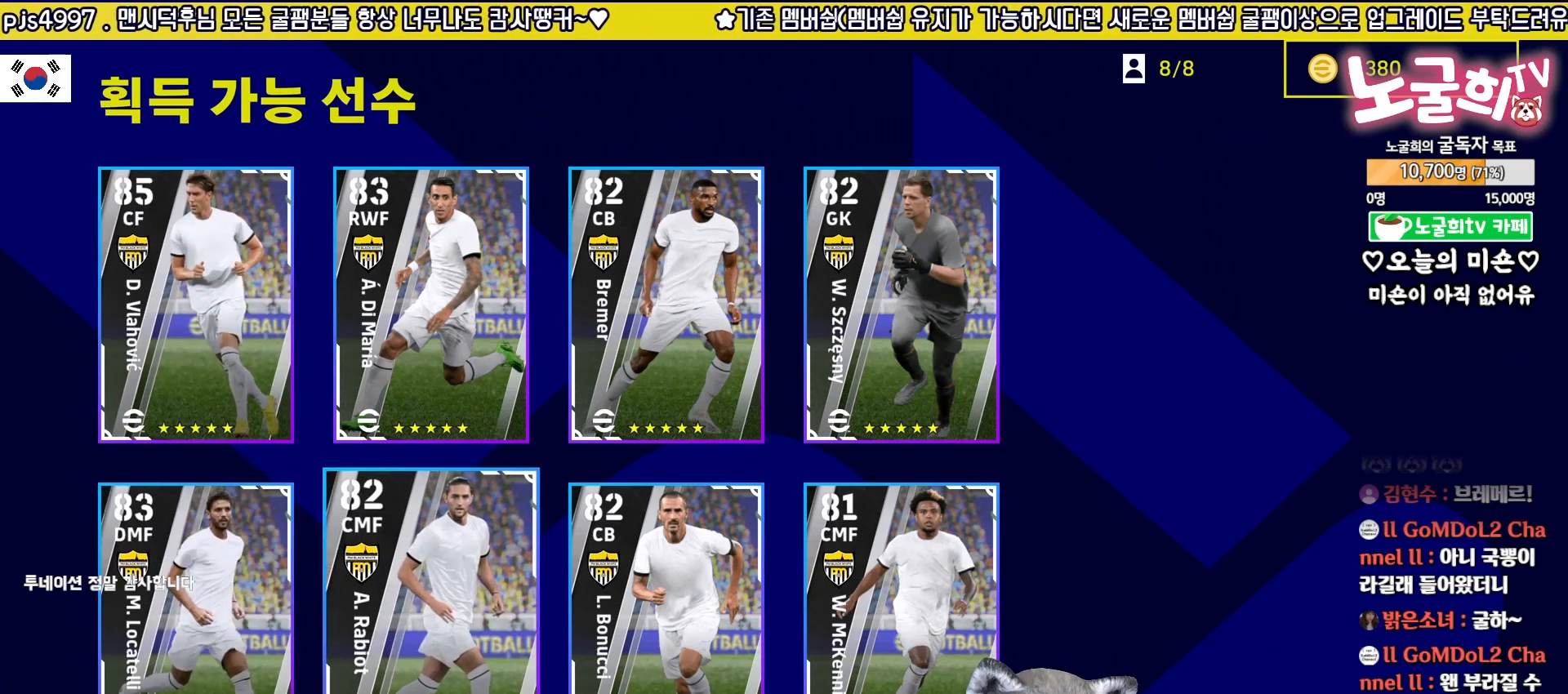
{"buttons": [], "left_stick": "center", "right_stick": "center", "events": []}
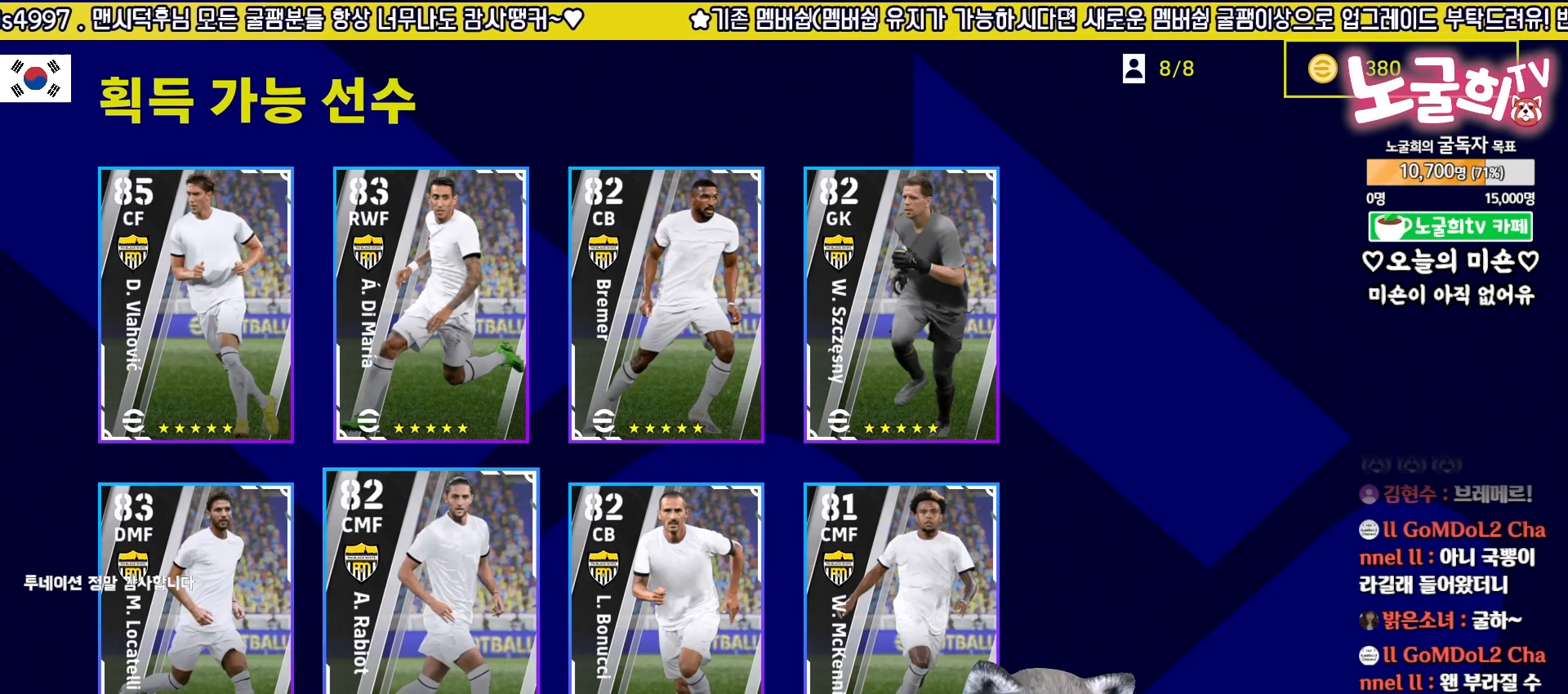
{"buttons": [], "left_stick": "center", "right_stick": "center", "events": [[400, "DPAD_LEFT", "down"], [500, "DPAD_LEFT", "up"]]}
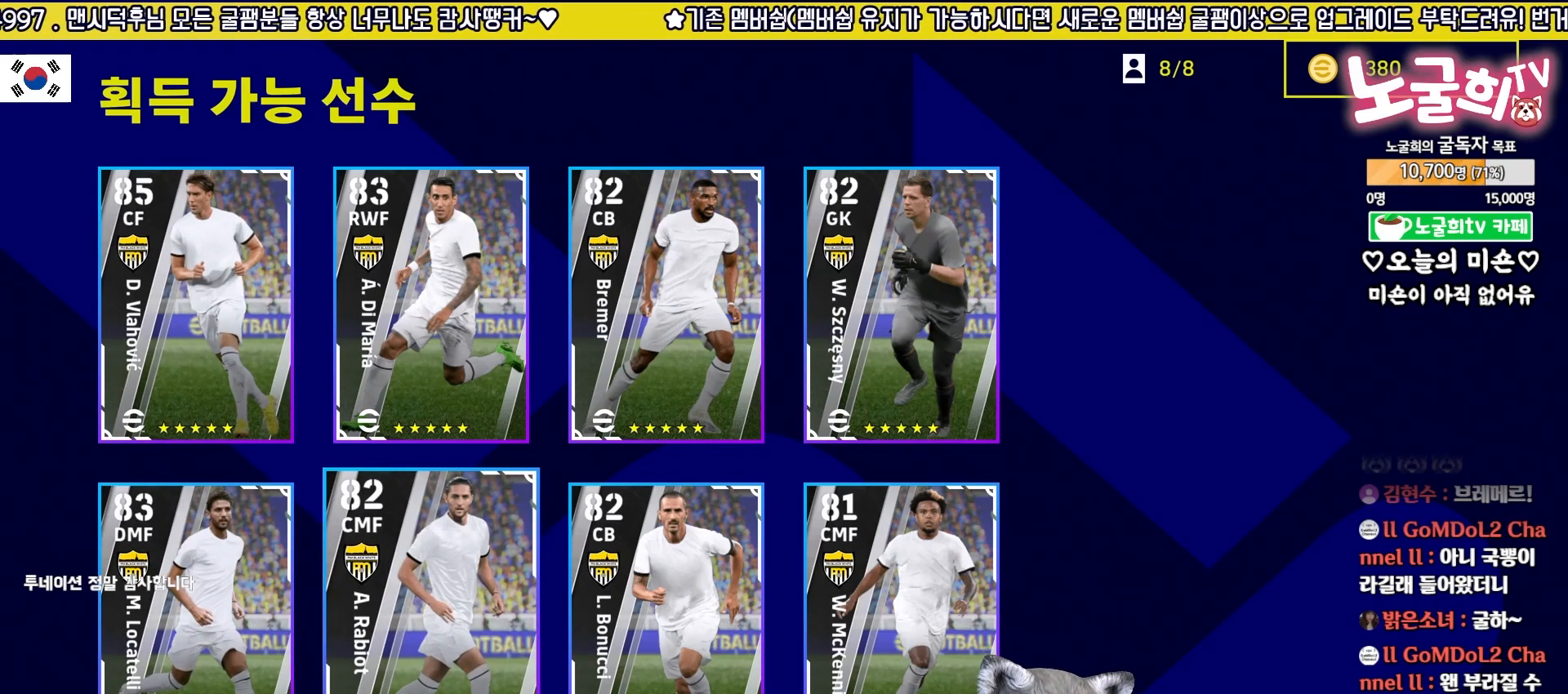
{"buttons": [], "left_stick": "center", "right_stick": "center", "events": [[183, "DPAD_UP", "down"], [283, "DPAD_UP", "up"], [400, "DPAD_DOWN", "down"], [483, "DPAD_DOWN", "up"]]}
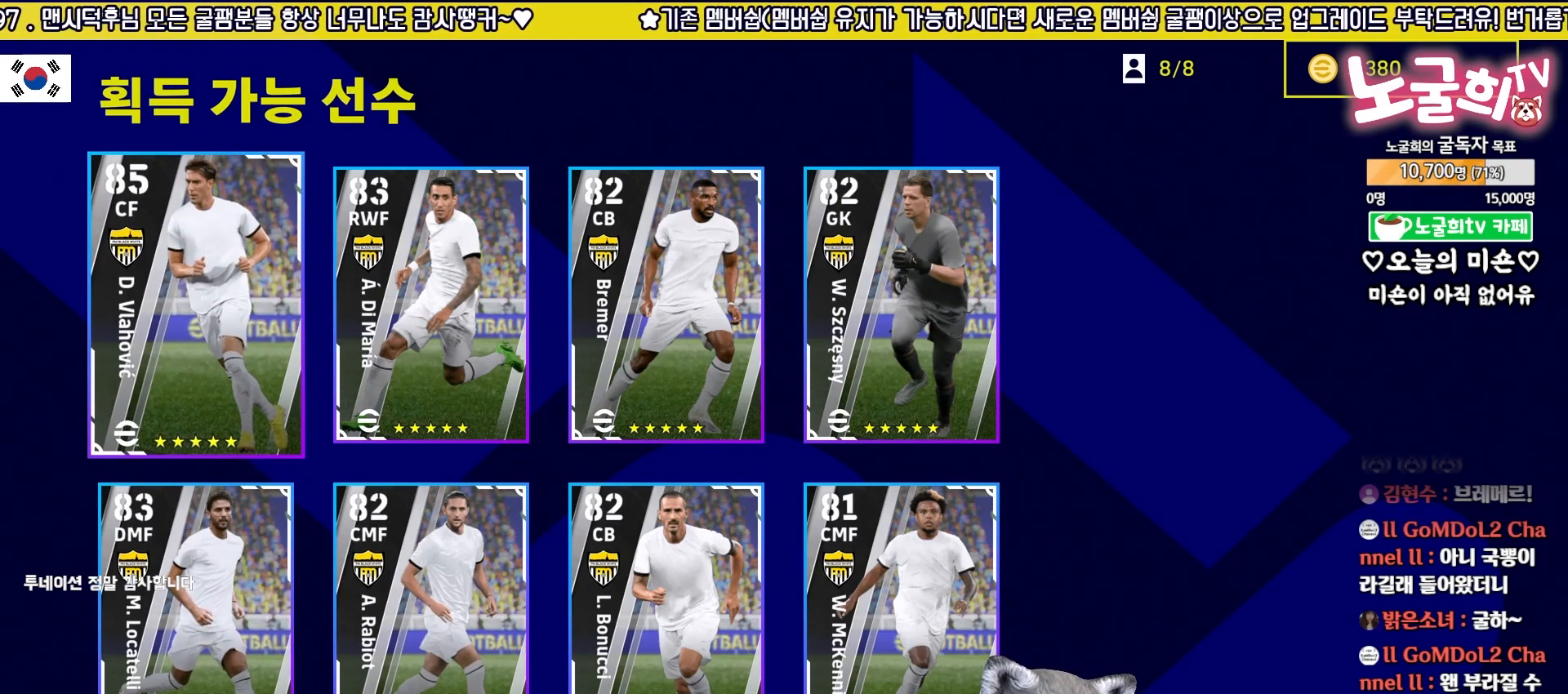
{"buttons": [], "left_stick": "center", "right_stick": "center", "events": [[100, "DPAD_RIGHT", "down"], [200, "DPAD_RIGHT", "up"]]}
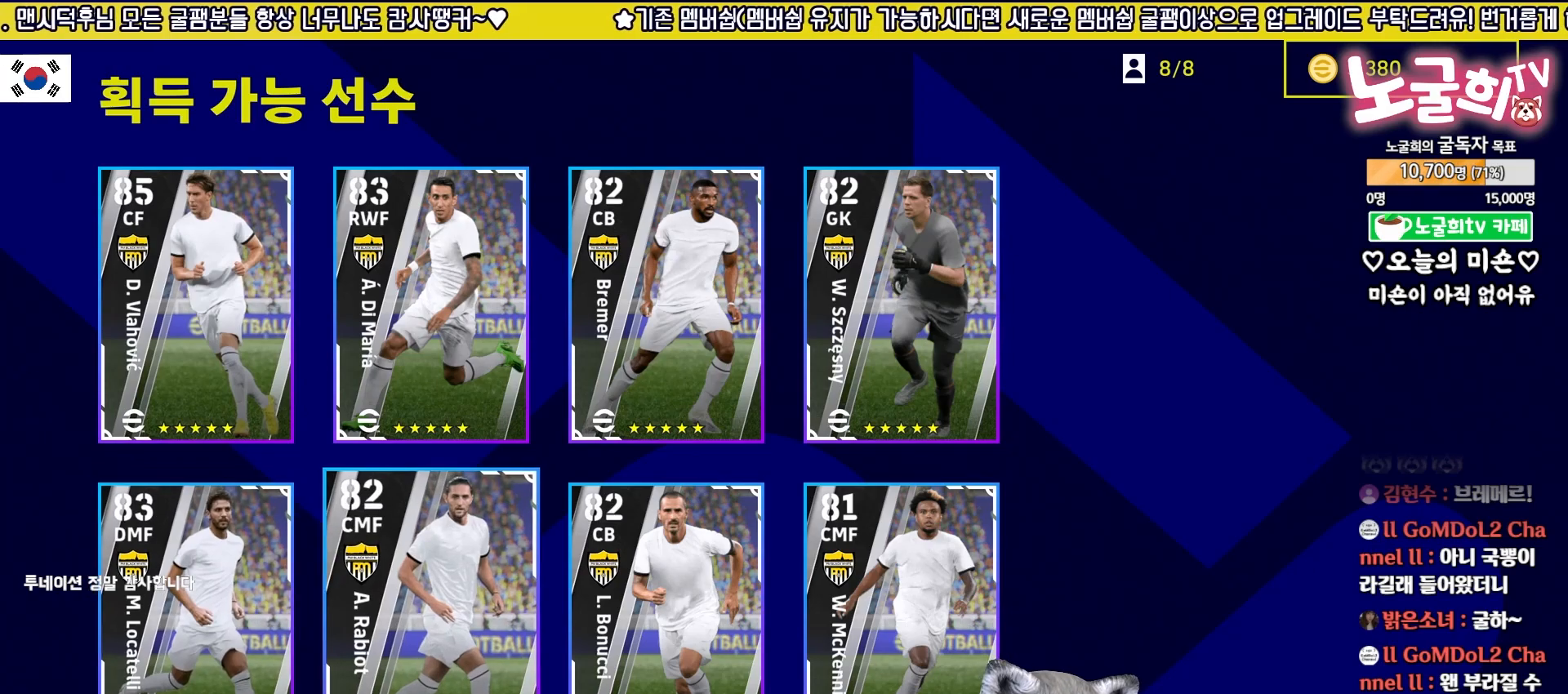
{"buttons": [], "left_stick": "center", "right_stick": "center", "events": []}
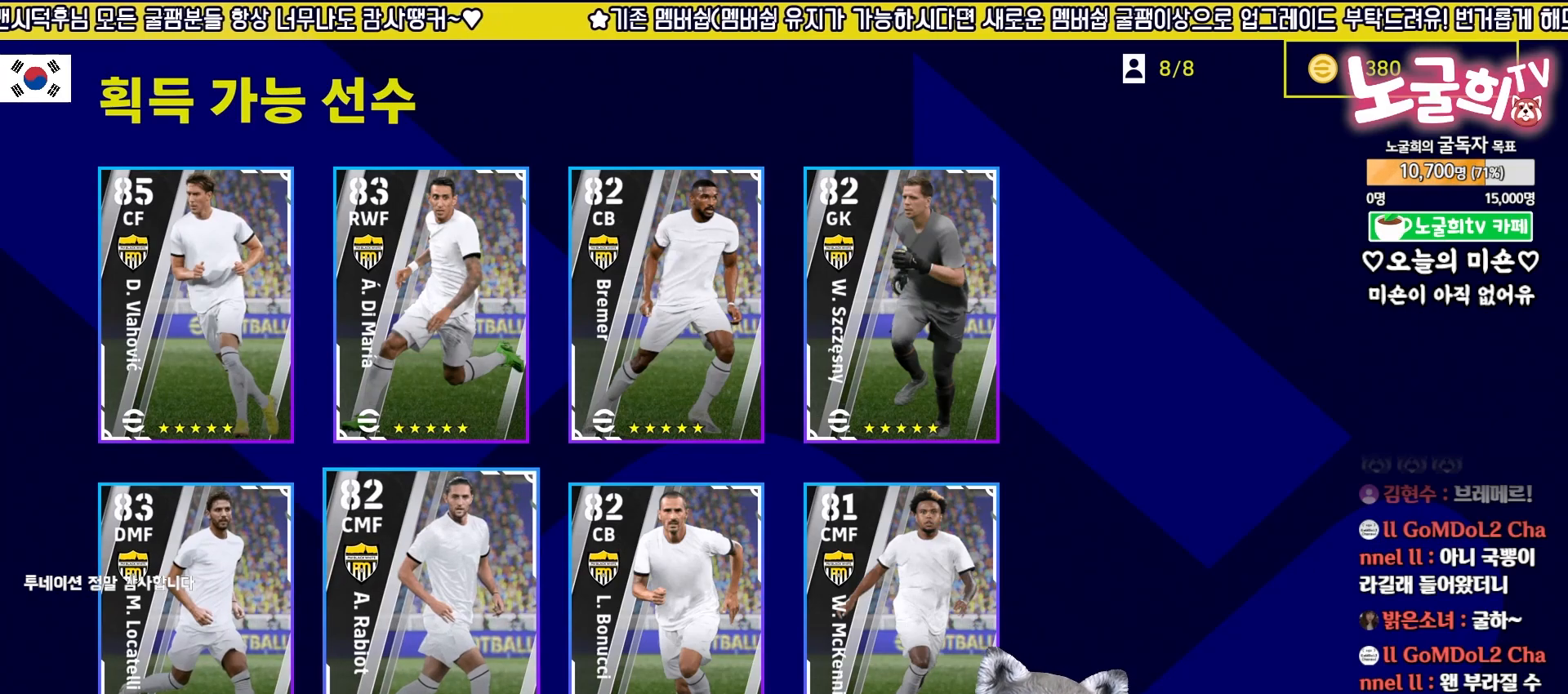
{"buttons": [], "left_stick": "center", "right_stick": "center", "events": []}